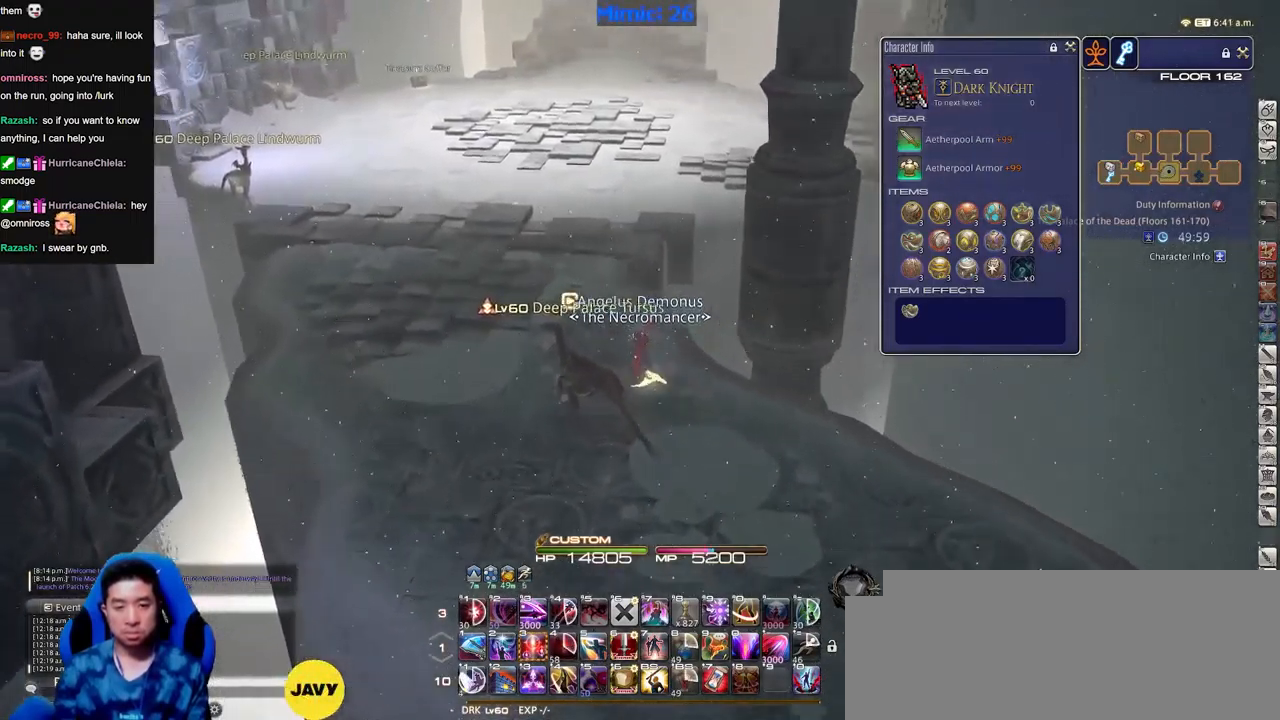
Gameplay with keyboard; each line is a JSON object with the keys held at the frame after it. "events" lists presses ("down") and releases ("up") of "a", "alt_l", "alt_r", "b", "c", "caps_lock", "ctrl_l", "ctrl_r", "d", "down", "e", "escape", "f", "f1", "f10", "f11", "f12", "f2", "f3", "f4", "f5", "f6", "f7", "f8", "f9", "g", "h", "i", "j", "k", "l", "left", "m", "n", "o", "p", "q", "r", "right", "s", "shift", "space", "super", "t", "tab", "u", "up", "v", "w", "x", "y" and "z" between this image and that frame as [ms after this image, input, new state], when the widget could be followed in between. No other keys are recorded. Mouse input is not recorded.
{"keys": ["w"], "events": [[33, "a", "up"], [367, "a", "down"], [467, "a", "up"]]}
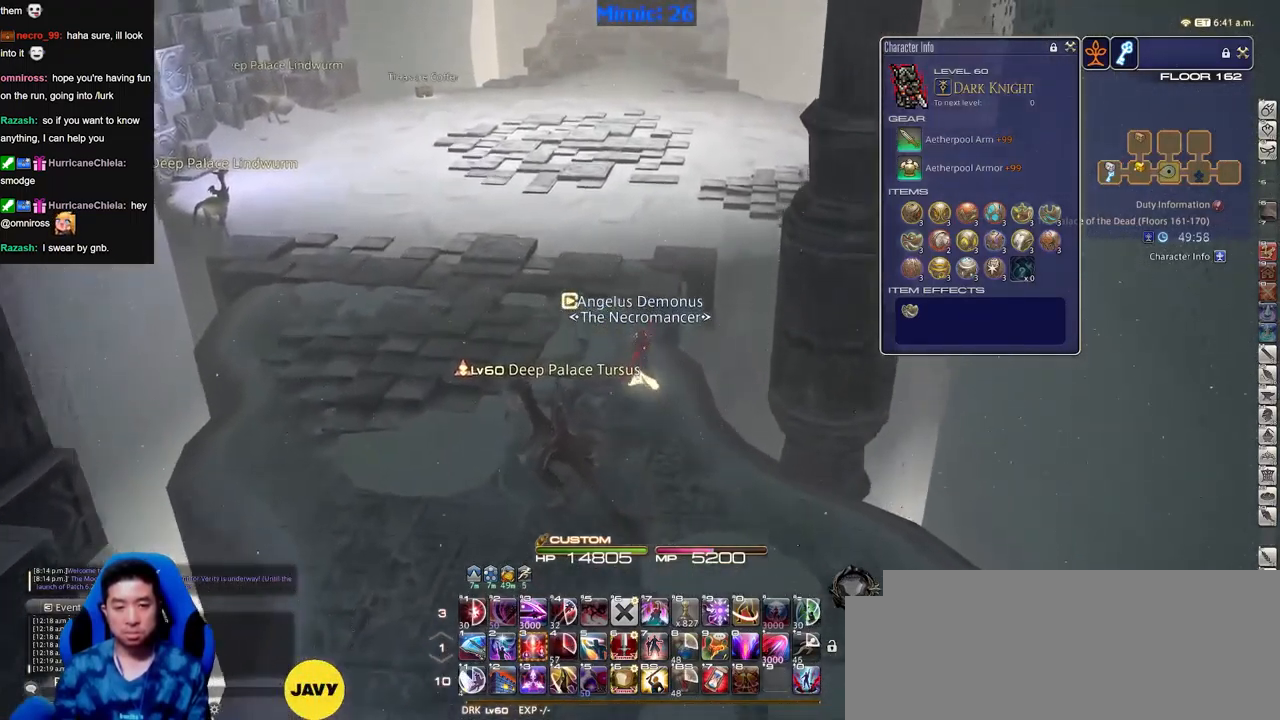
{"keys": ["w"], "events": [[50, "a", "down"], [100, "a", "up"]]}
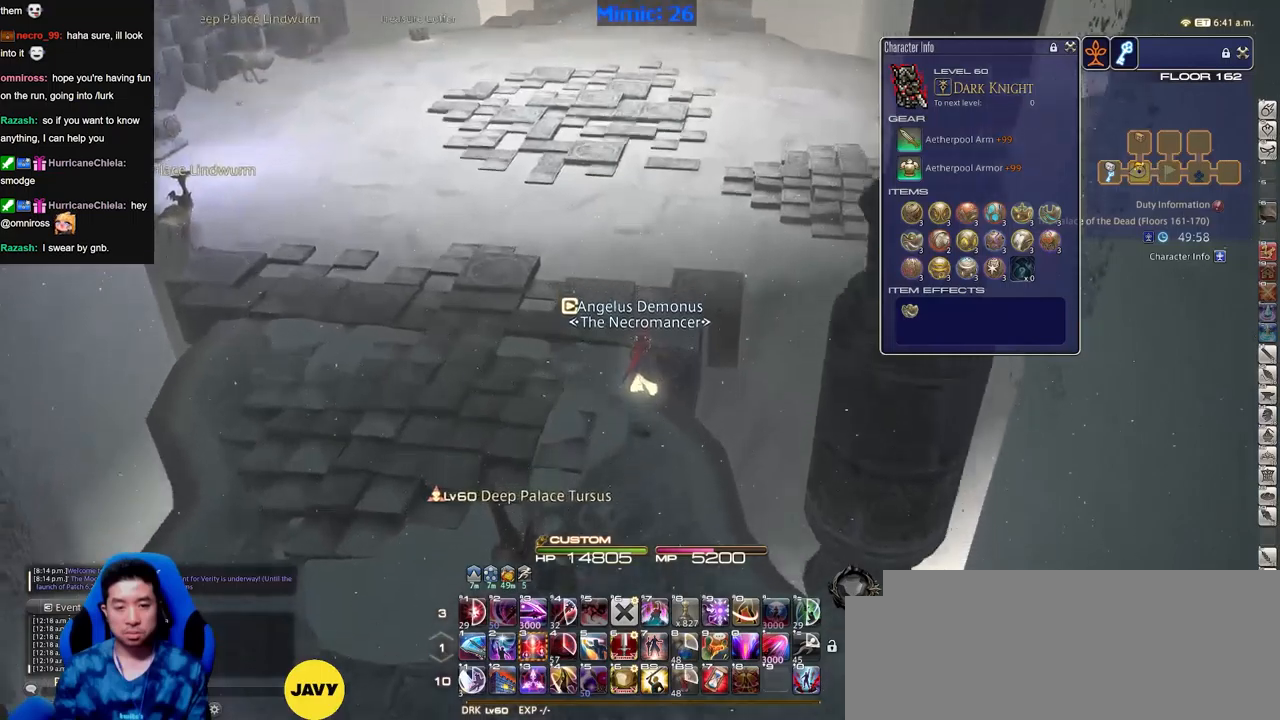
{"keys": ["d", "w"], "events": [[250, "d", "down"]]}
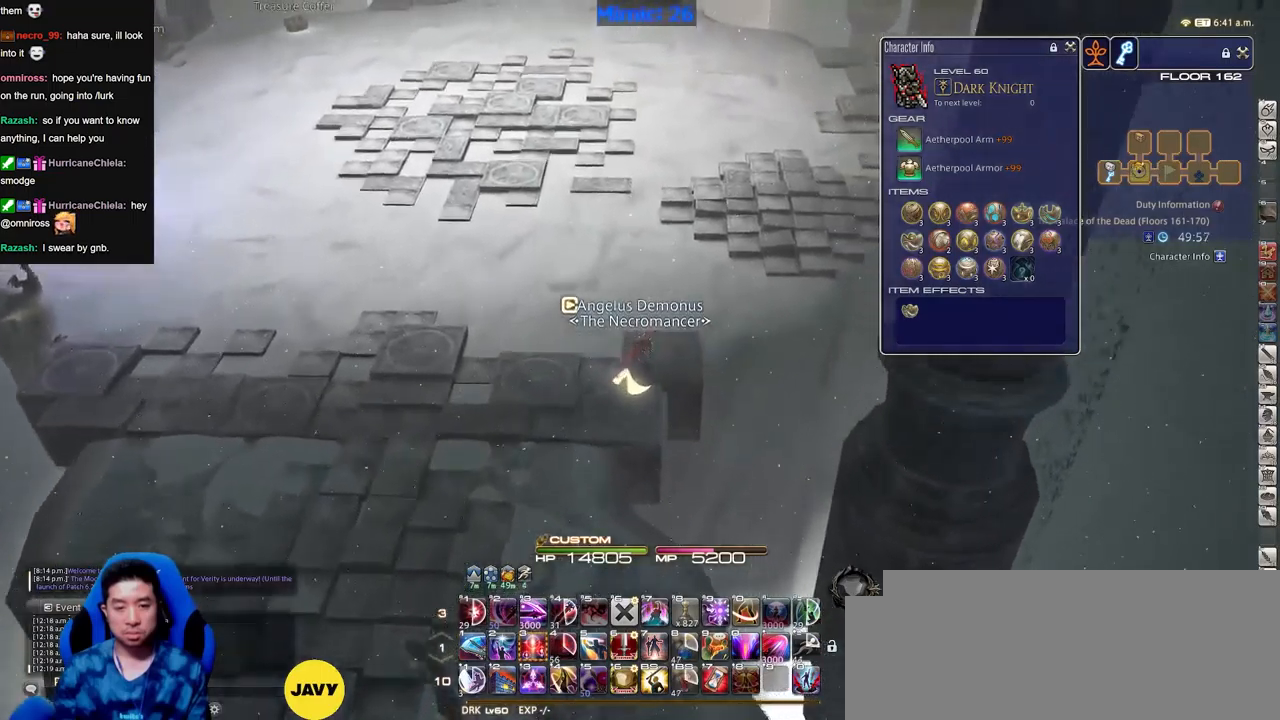
{"keys": ["d", "w"], "events": []}
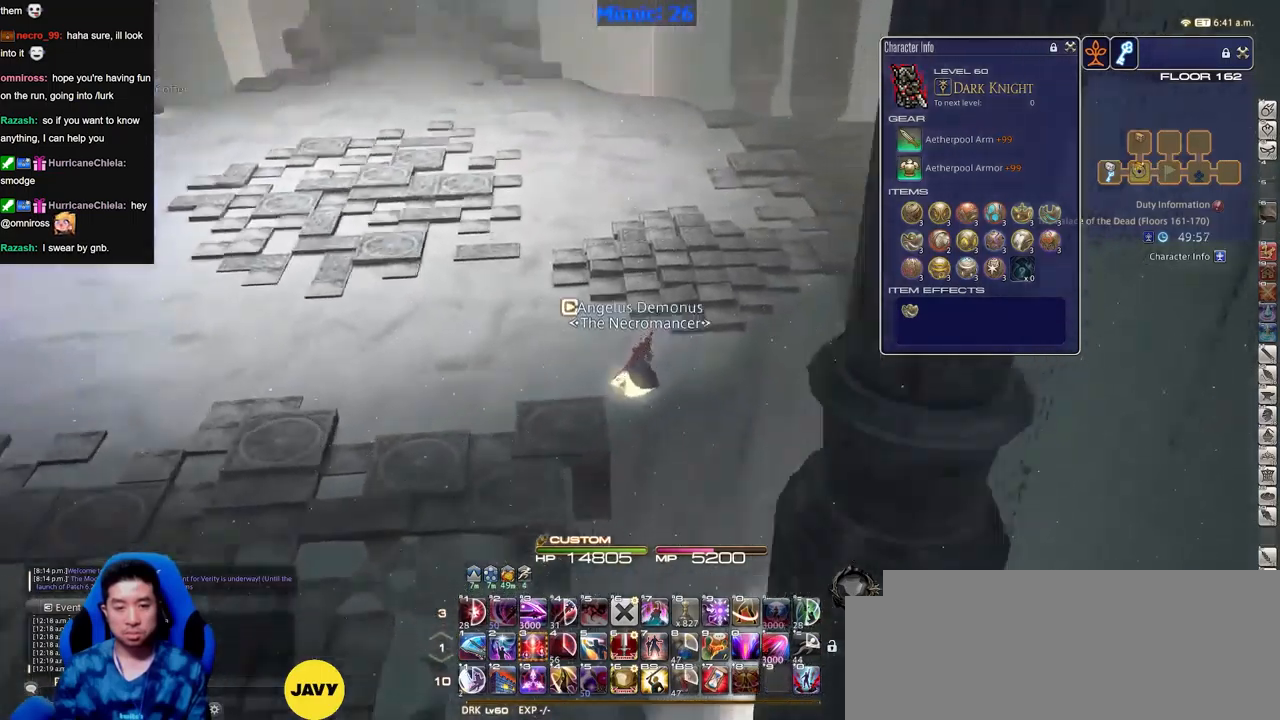
{"keys": ["w"], "events": [[250, "d", "up"]]}
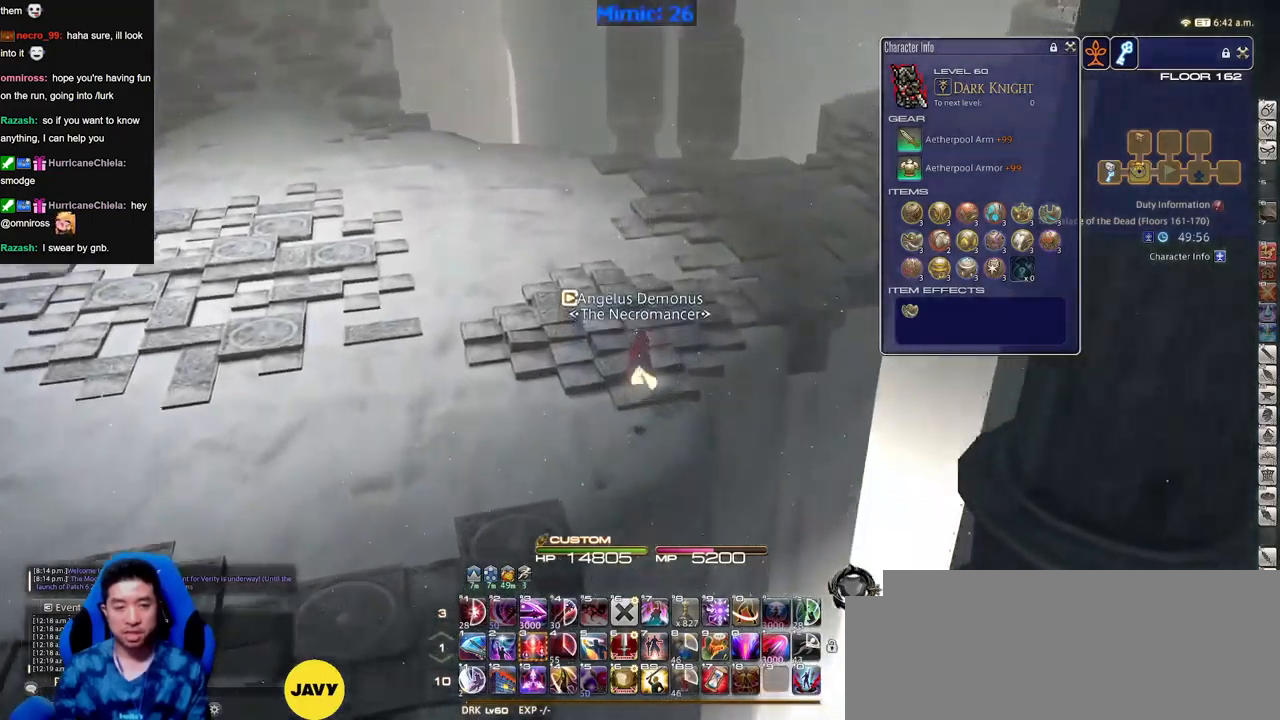
{"keys": ["a", "w"], "events": [[33, "q", "down"], [116, "q", "up"], [300, "a", "down"]]}
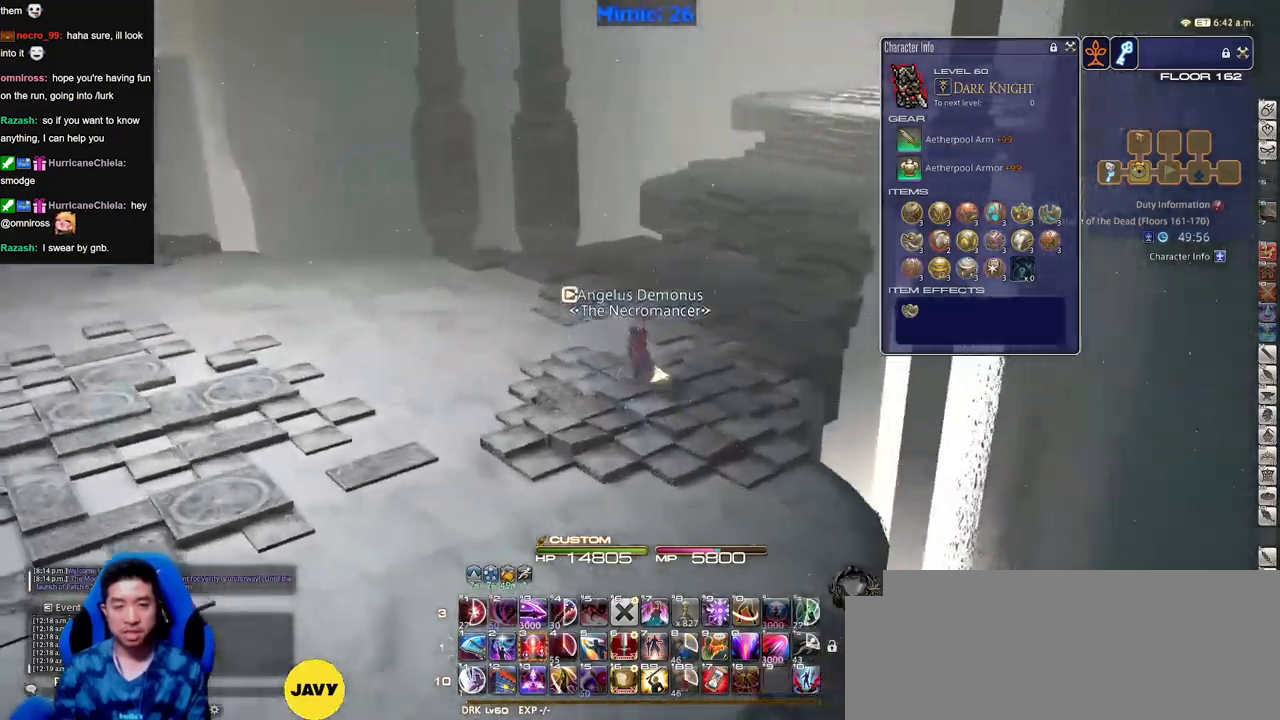
{"keys": ["a", "w"], "events": []}
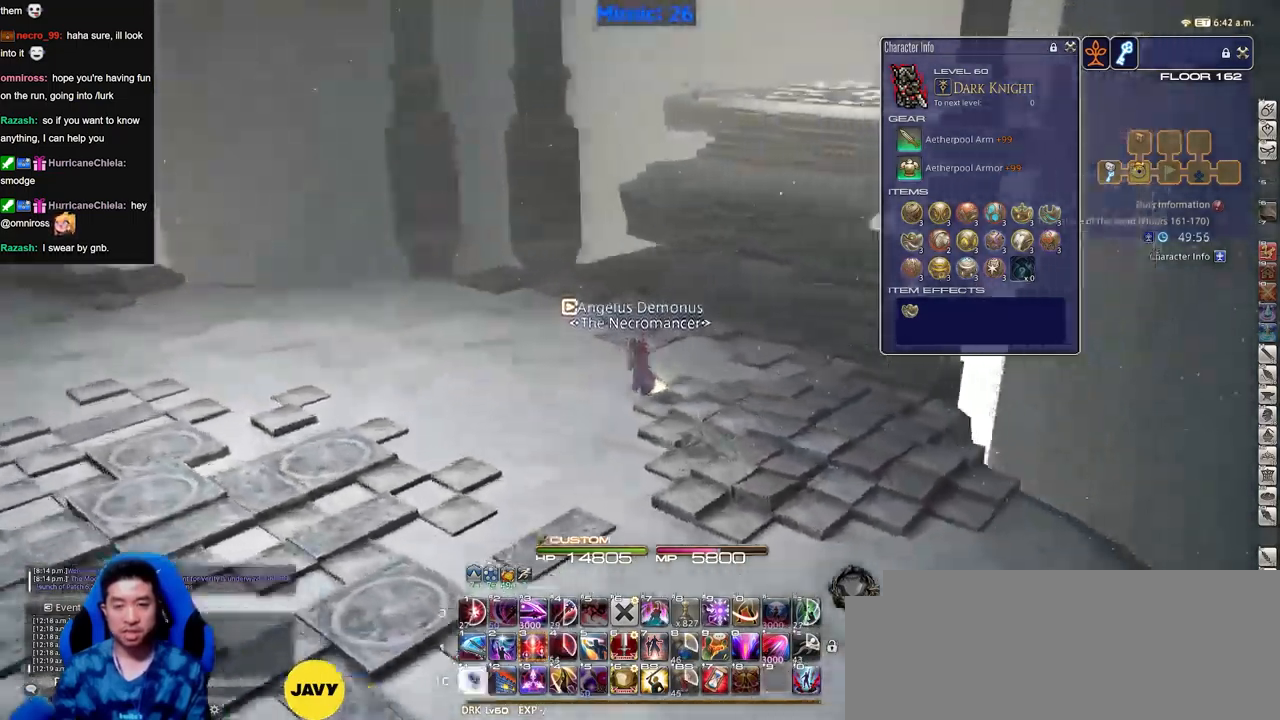
{"keys": ["w"], "events": [[200, "a", "up"]]}
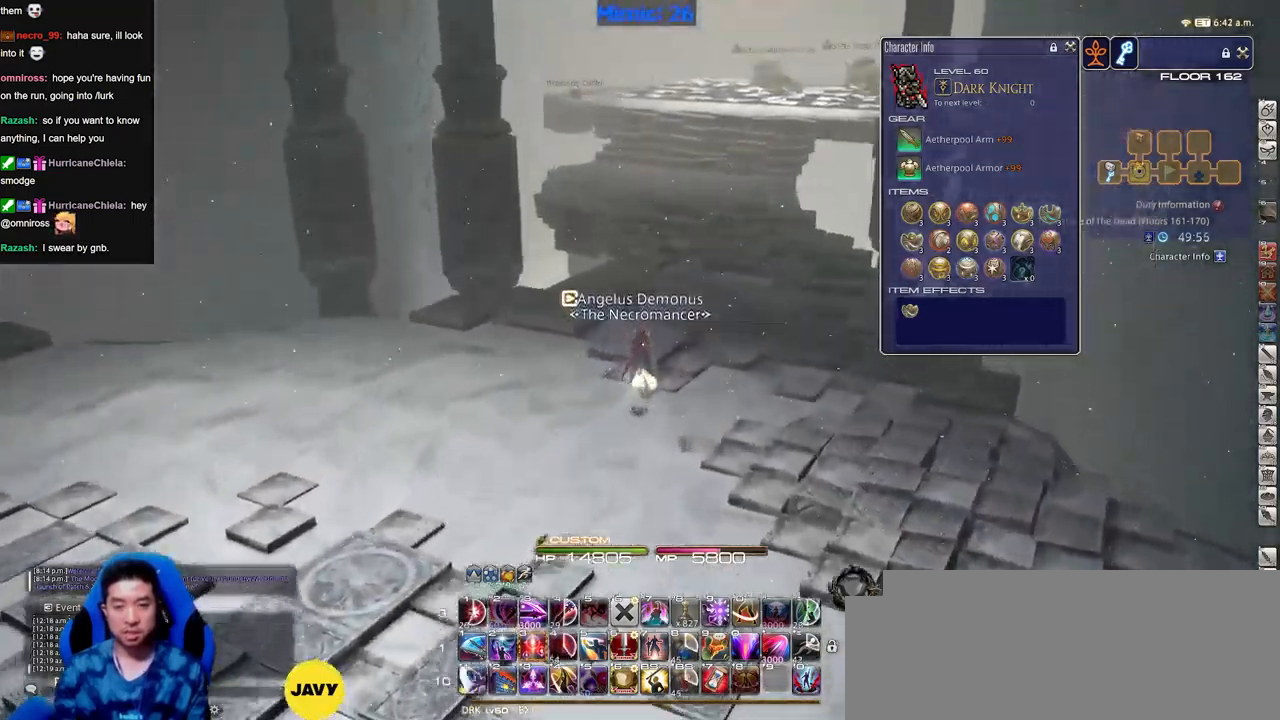
{"keys": ["w"], "events": []}
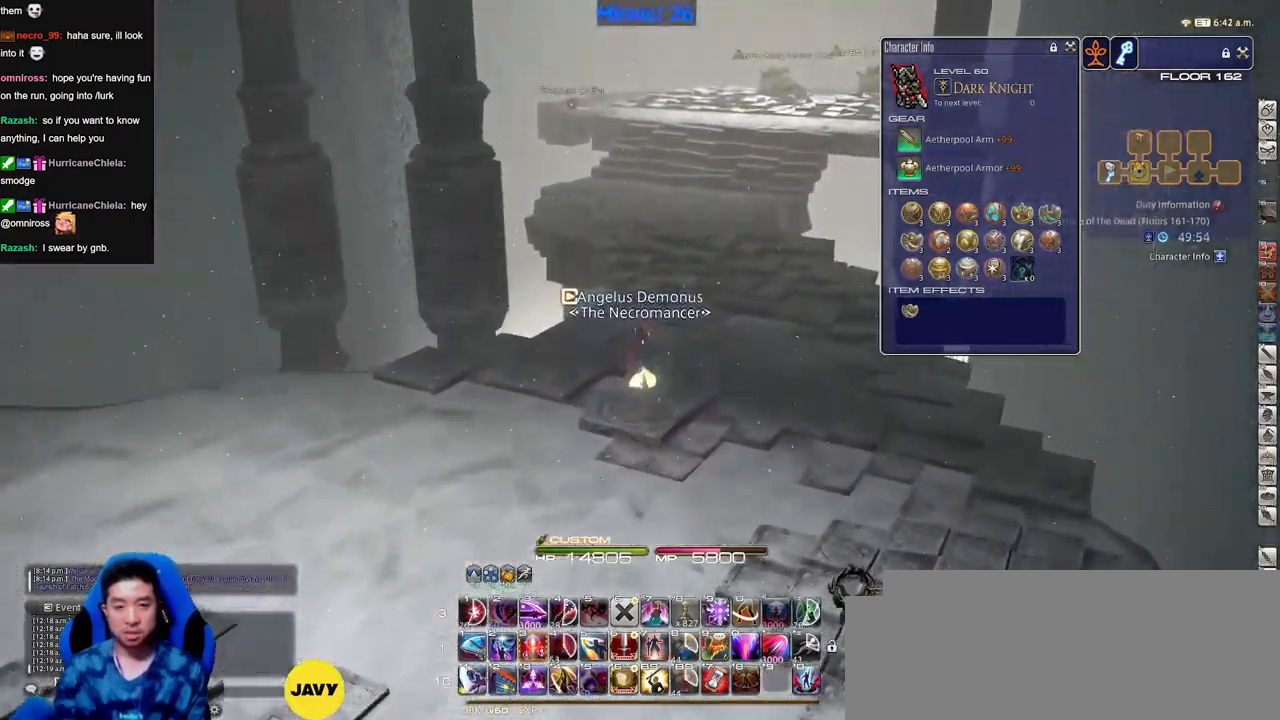
{"keys": ["w"], "events": [[150, "q", "down"], [250, "d", "down"], [250, "q", "up"], [434, "d", "up"]]}
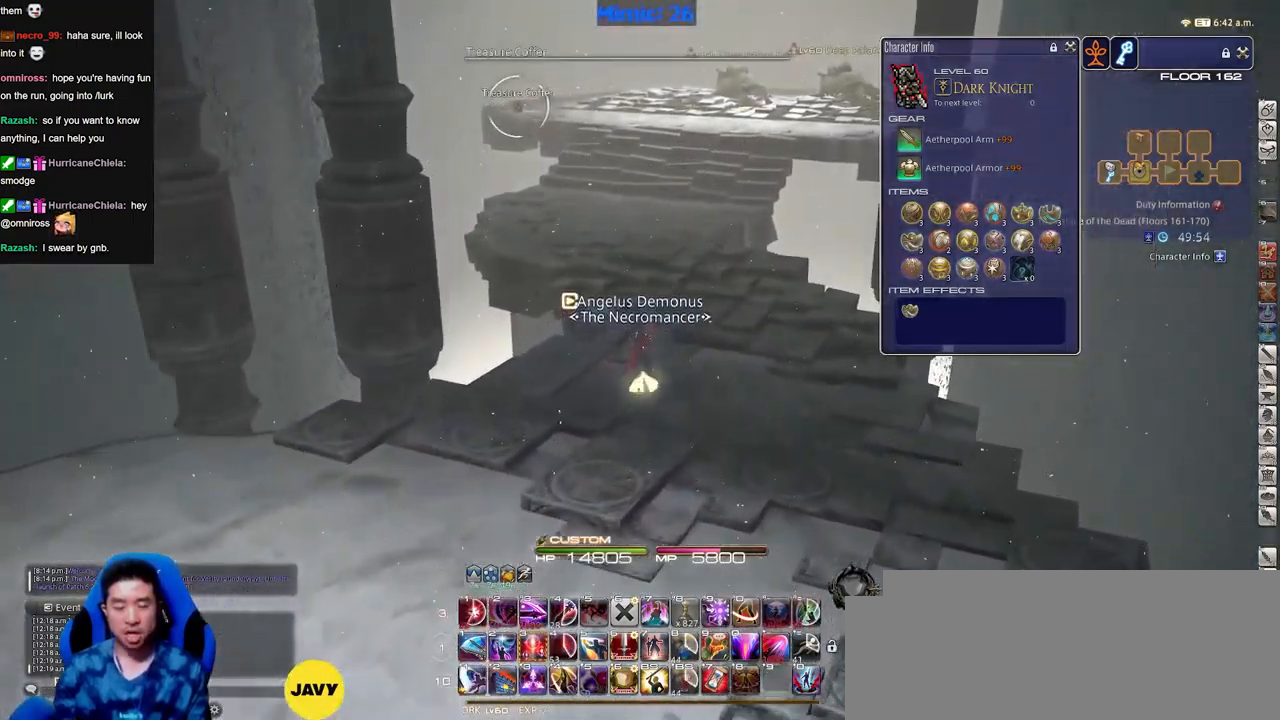
{"keys": ["w"], "events": []}
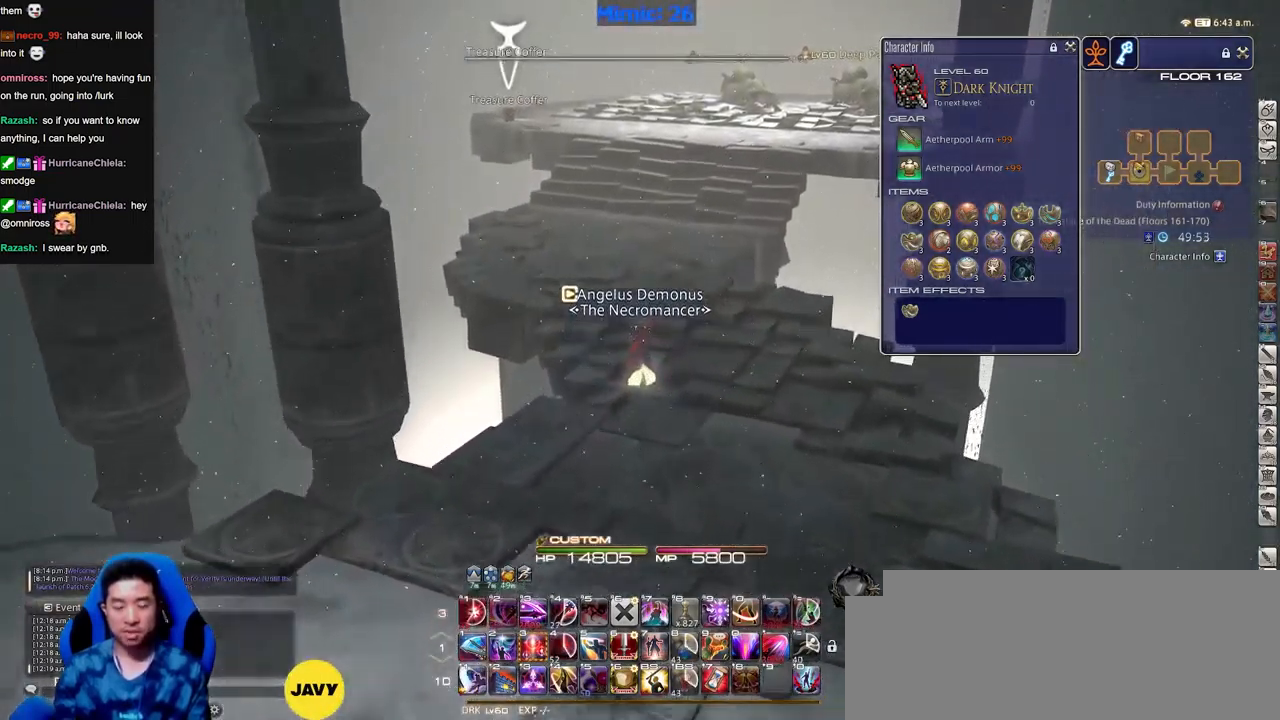
{"keys": ["w"], "events": [[83, "p", "down"], [133, "p", "up"]]}
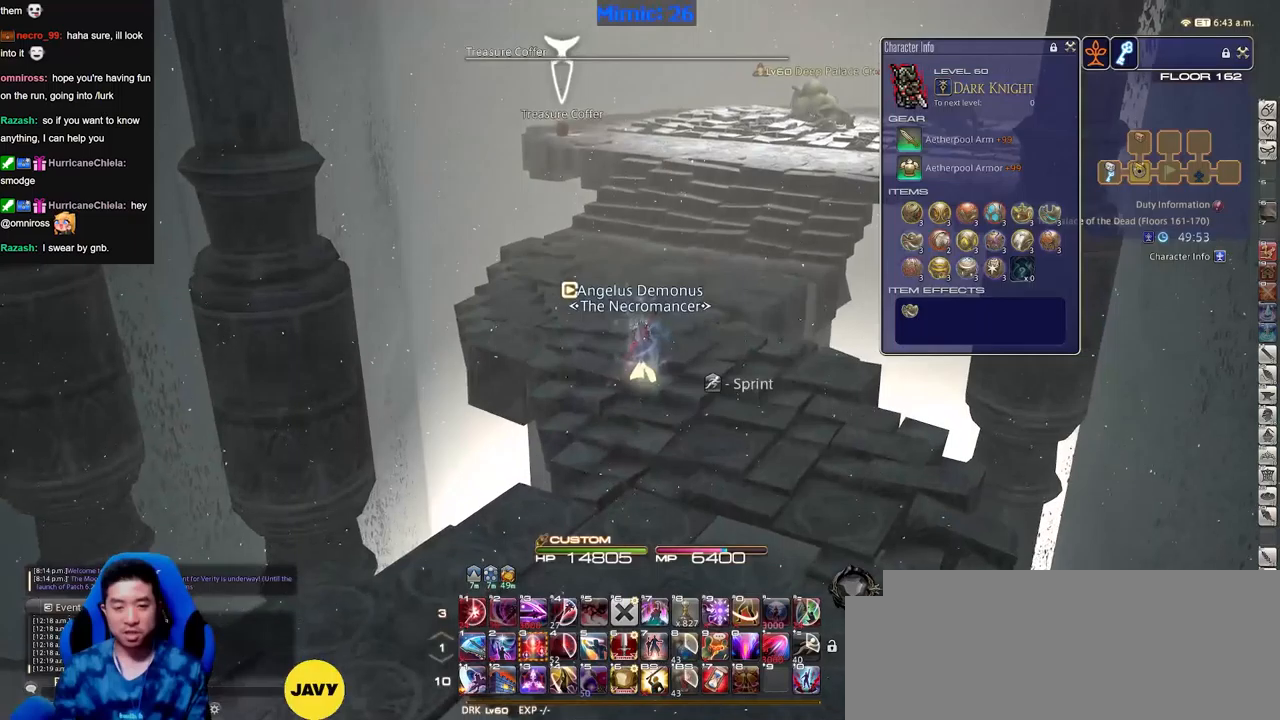
{"keys": ["w"], "events": []}
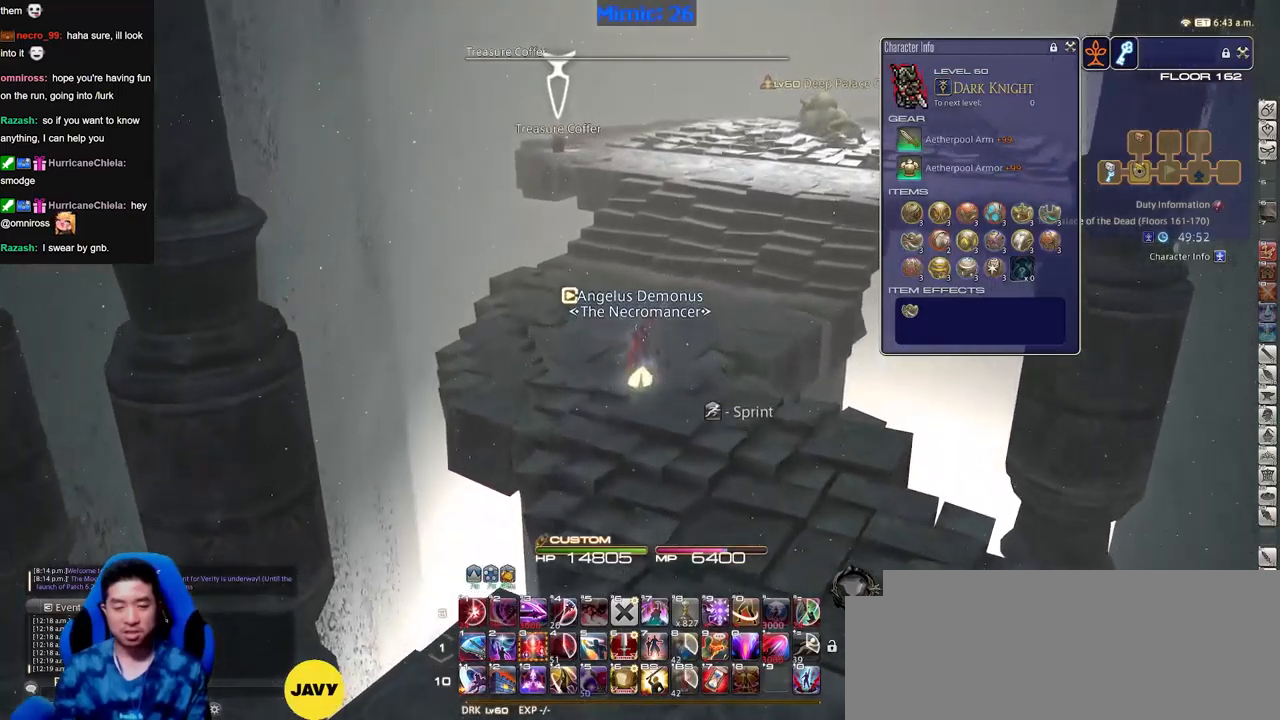
{"keys": ["a", "w"], "events": [[451, "a", "down"]]}
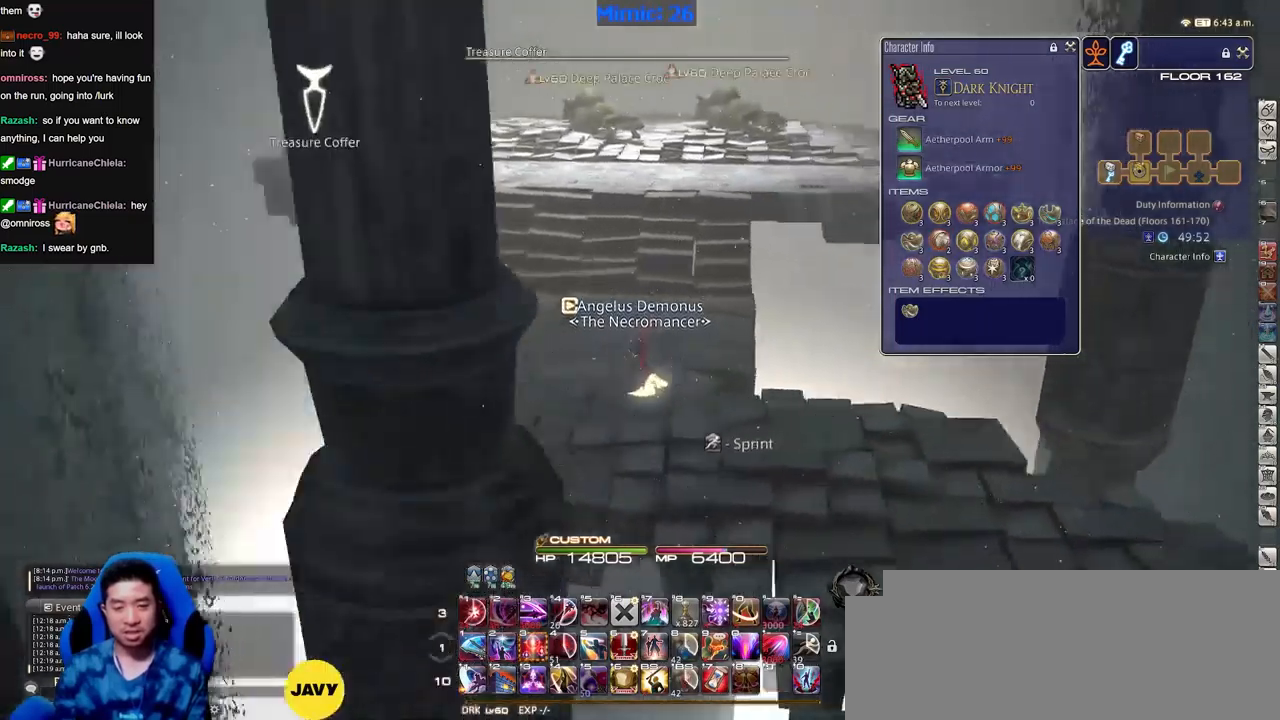
{"keys": ["a", "w"], "events": []}
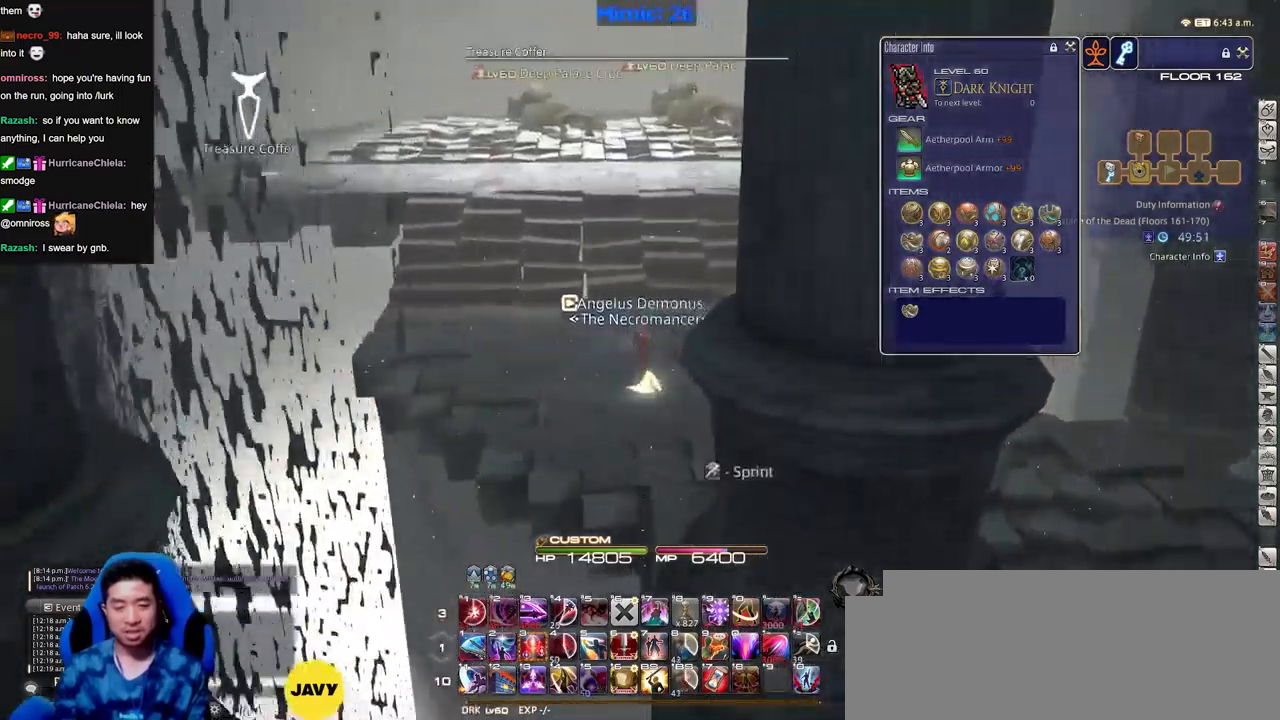
{"keys": ["w"], "events": [[100, "a", "up"], [100, "p", "down"], [250, "p", "up"], [384, "p", "down"], [434, "p", "up"]]}
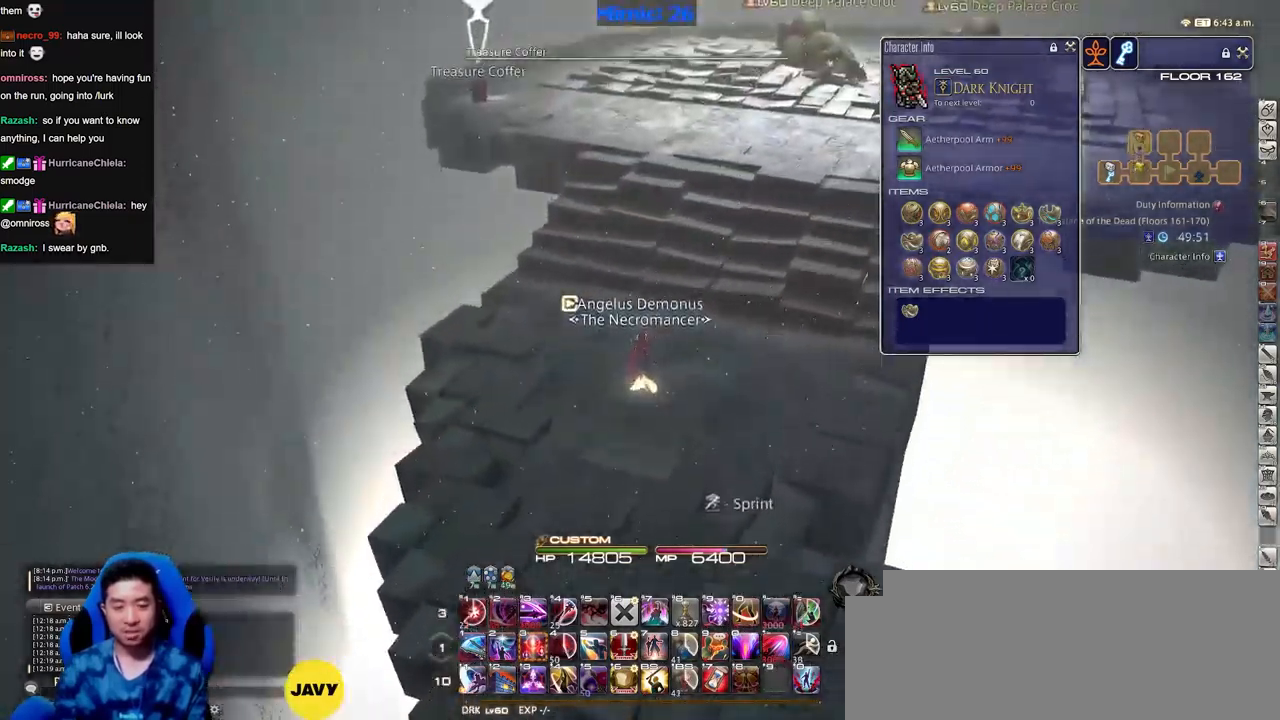
{"keys": ["w"], "events": [[66, "p", "down"], [167, "p", "up"]]}
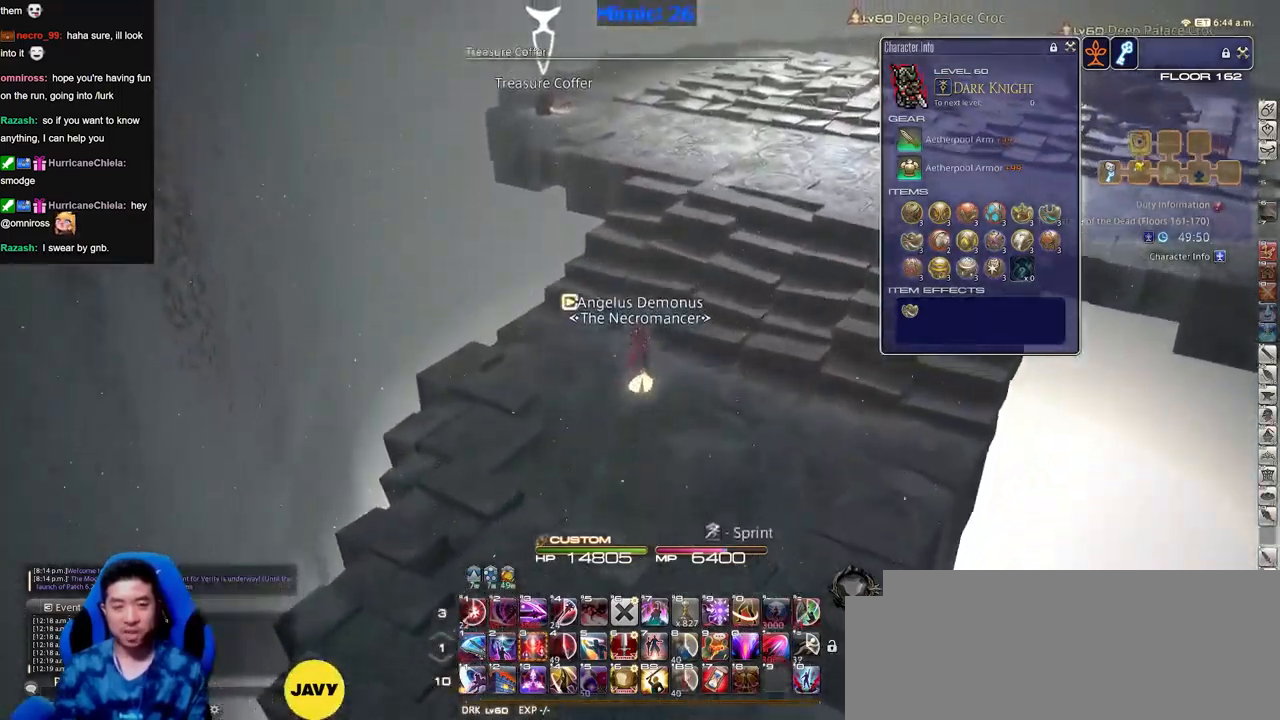
{"keys": ["d", "p", "w"], "events": [[317, "p", "down"], [367, "d", "down"]]}
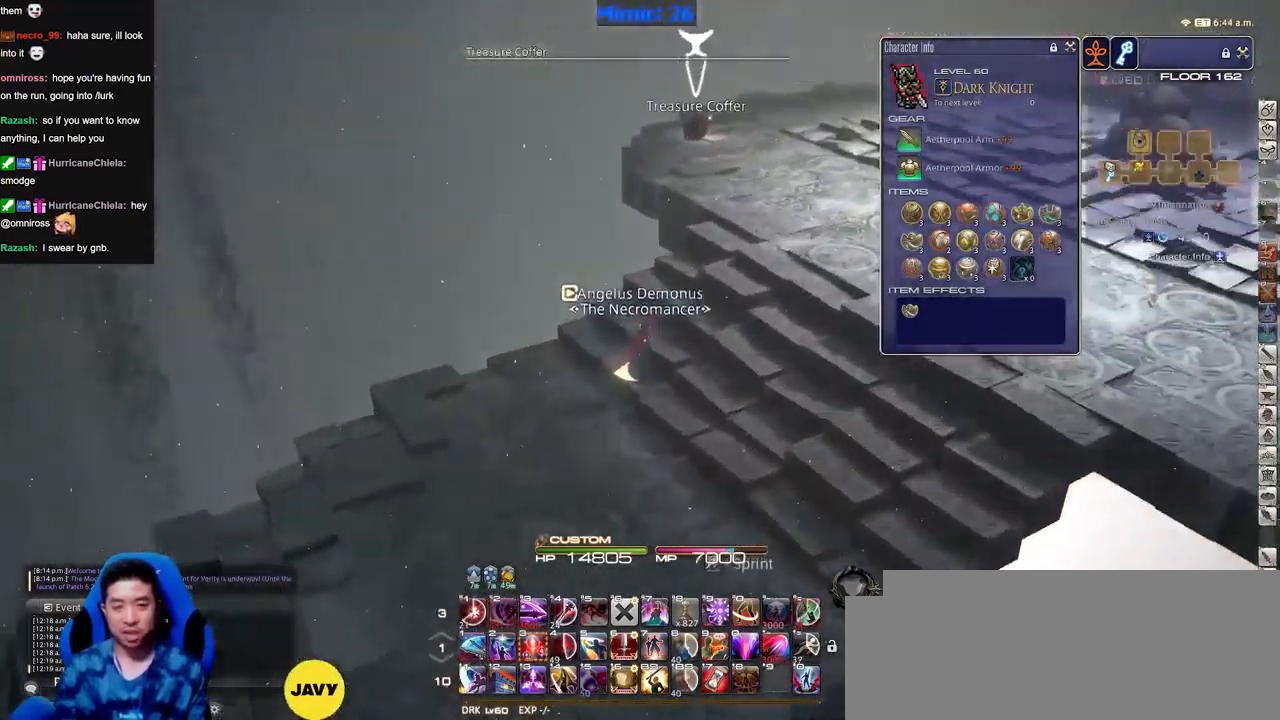
{"keys": ["d", "w"], "events": [[100, "p", "up"], [200, "p", "down"], [300, "p", "up"]]}
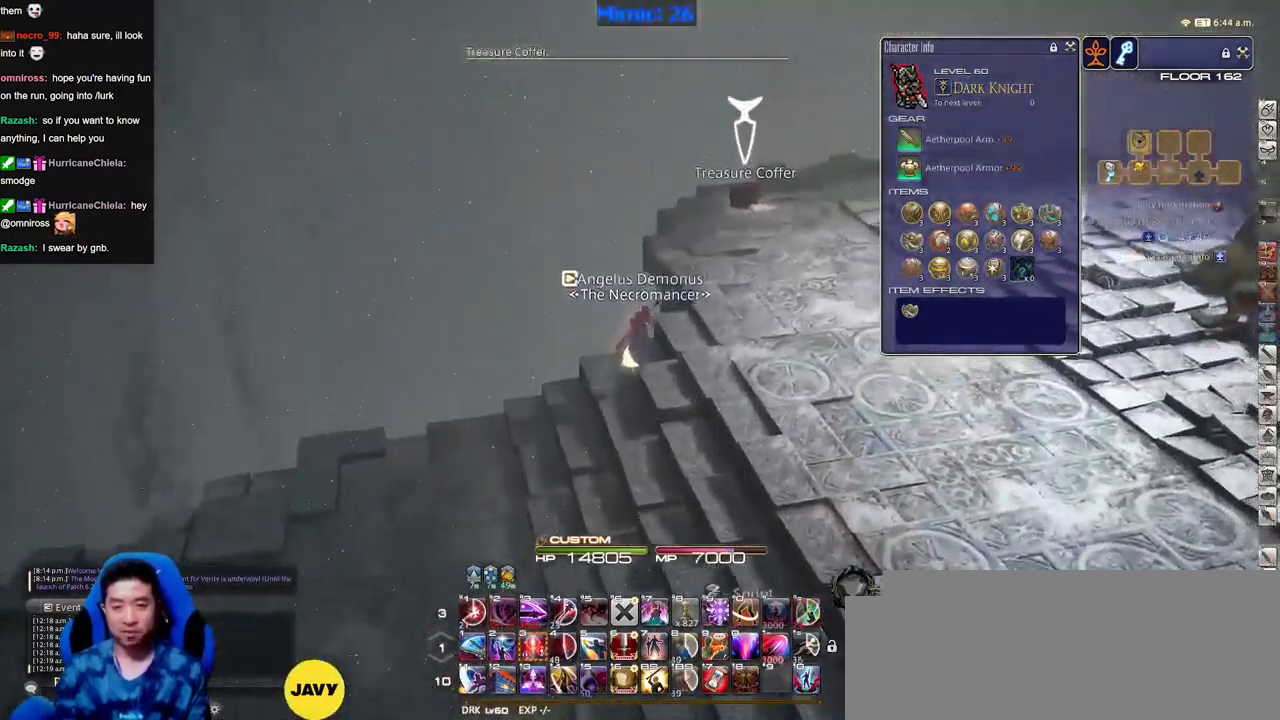
{"keys": ["w"], "events": [[401, "d", "up"], [451, "p", "down"], [501, "p", "up"]]}
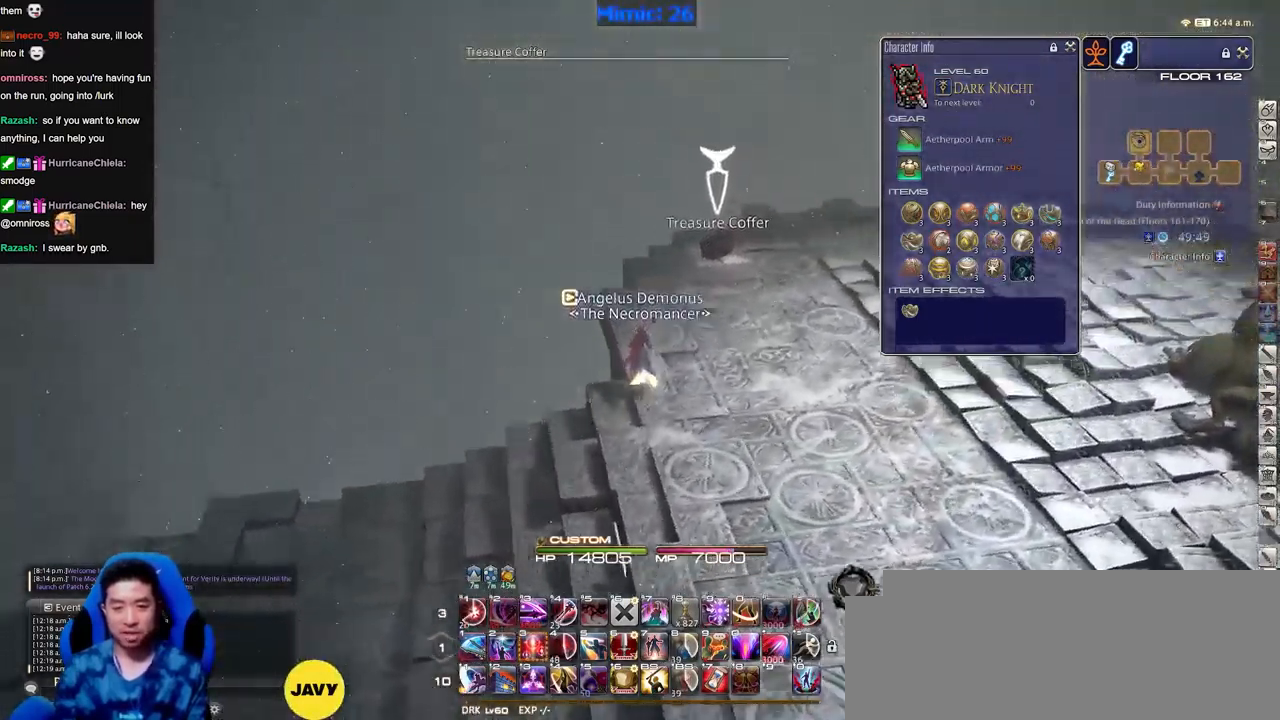
{"keys": ["d", "p", "w"], "events": [[133, "p", "down"], [283, "d", "down"], [367, "p", "up"], [417, "p", "down"]]}
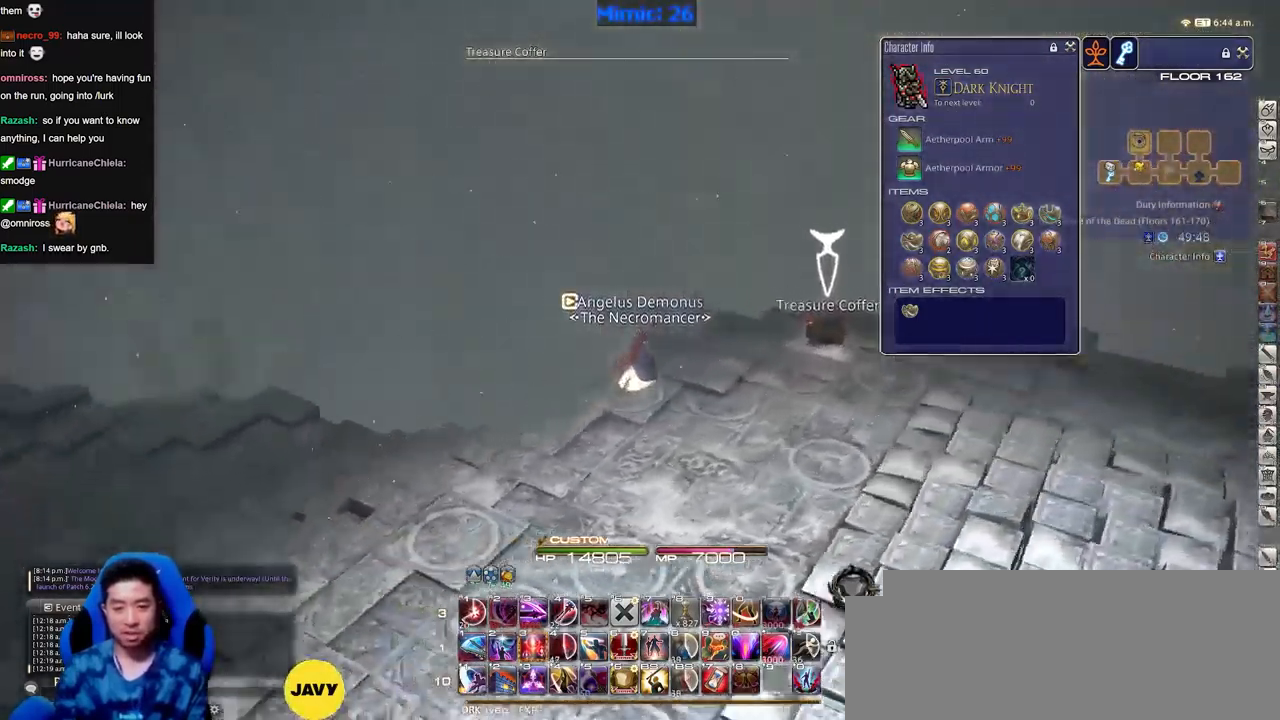
{"keys": ["d"], "events": [[50, "p", "up"], [100, "p", "down"], [200, "w", "up"], [334, "p", "up"]]}
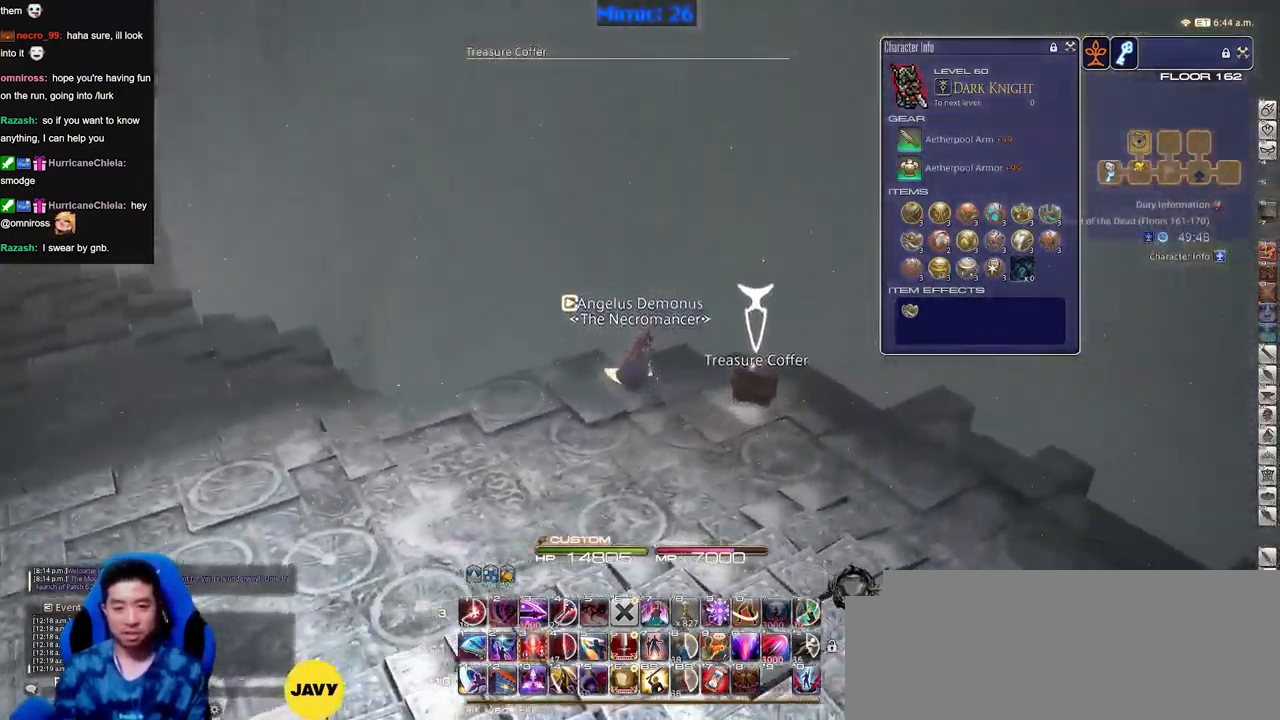
{"keys": ["a", "p", "w"], "events": [[16, "d", "up"], [67, "a", "down"], [167, "p", "down"], [267, "p", "up"], [300, "p", "down"], [300, "w", "down"]]}
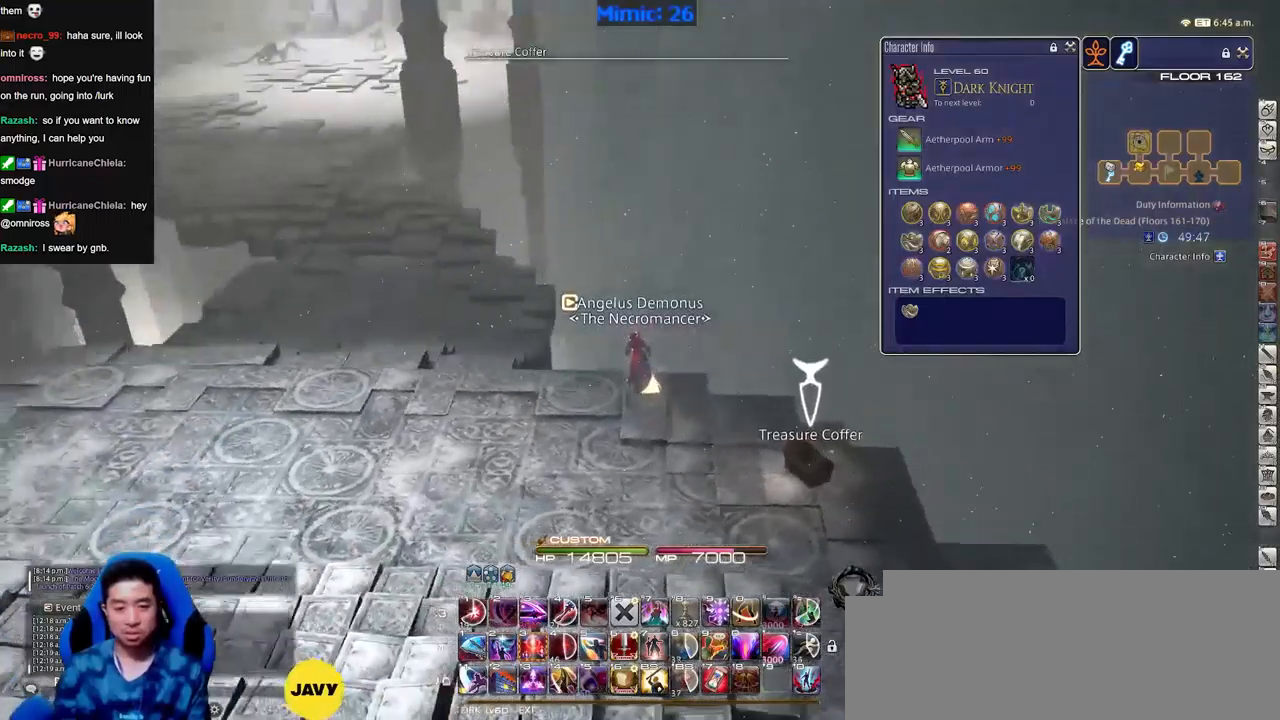
{"keys": ["a", "w"], "events": [[184, "p", "up"]]}
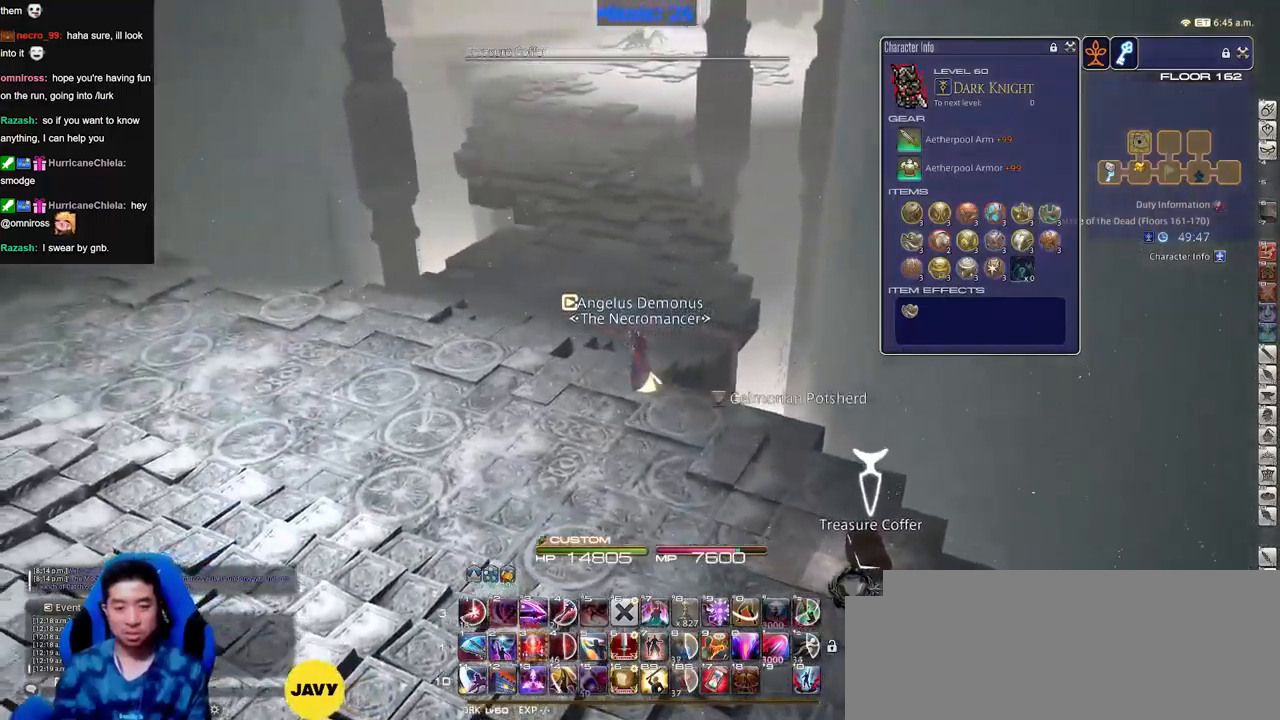
{"keys": ["w"], "events": [[50, "a", "up"]]}
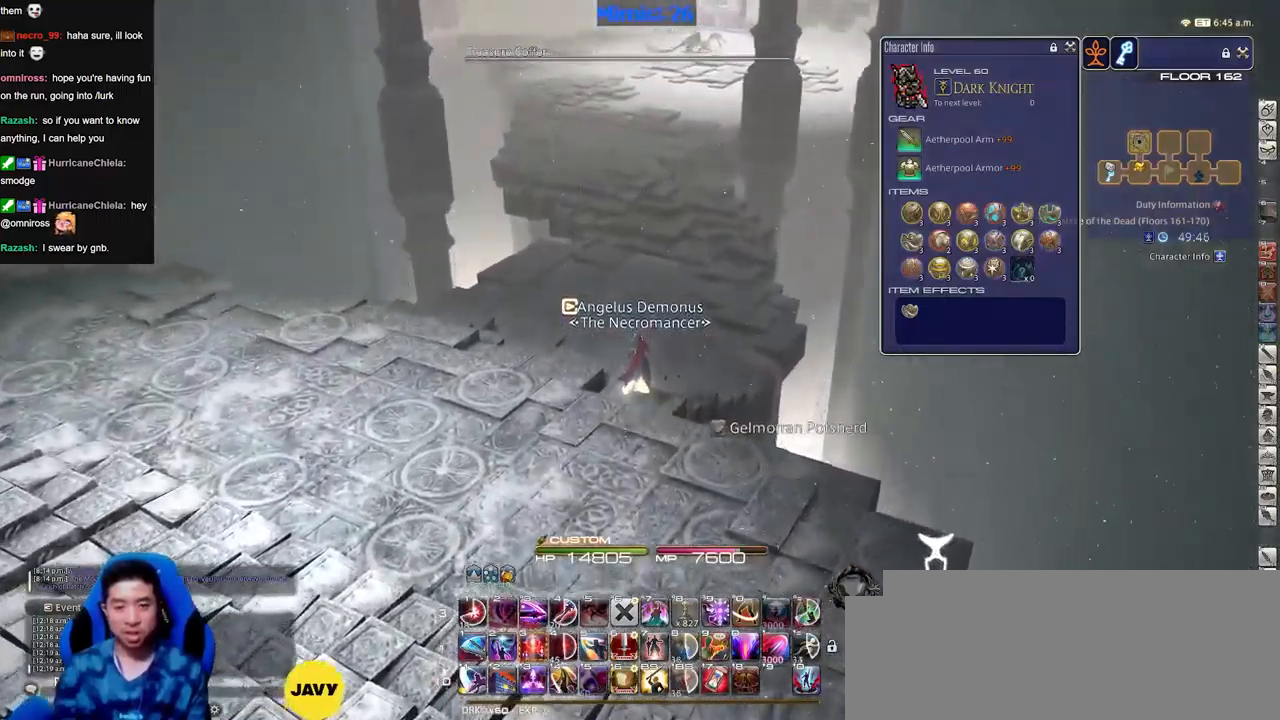
{"keys": ["a", "w"], "events": [[501, "a", "down"]]}
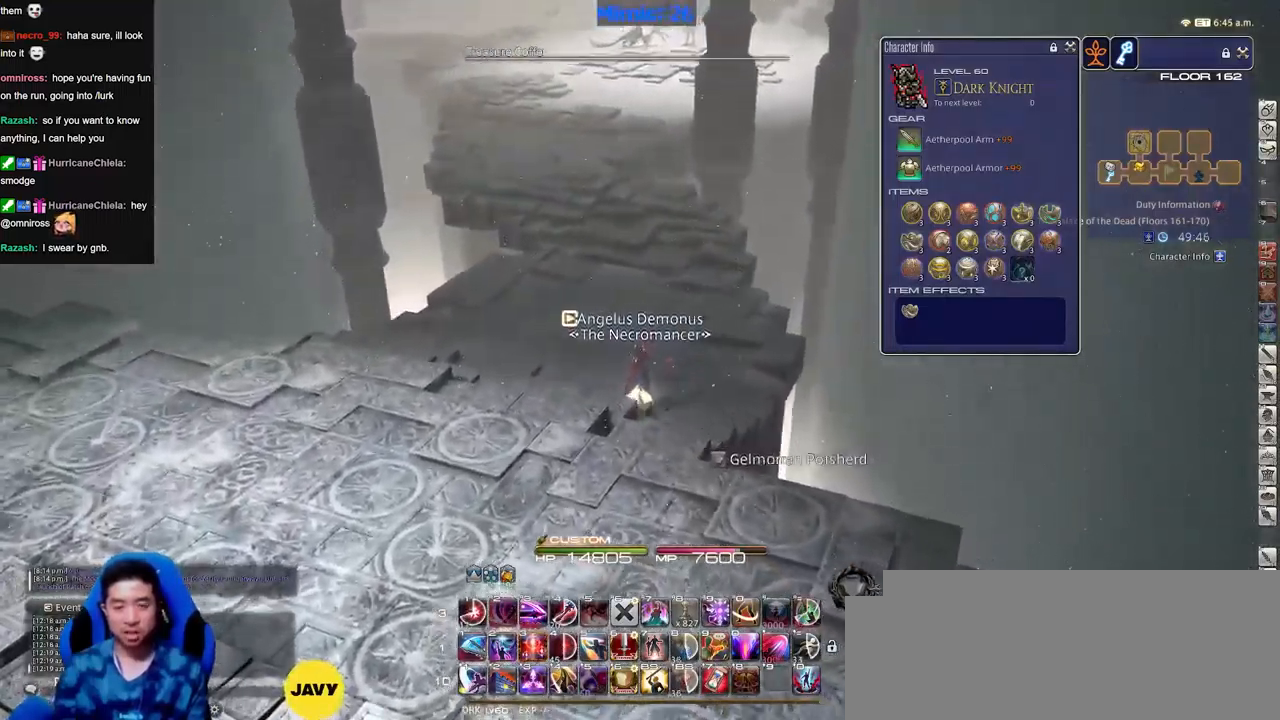
{"keys": ["w"], "events": [[33, "a", "up"], [133, "p", "down"], [133, "space", "down"], [183, "p", "up"], [284, "space", "up"]]}
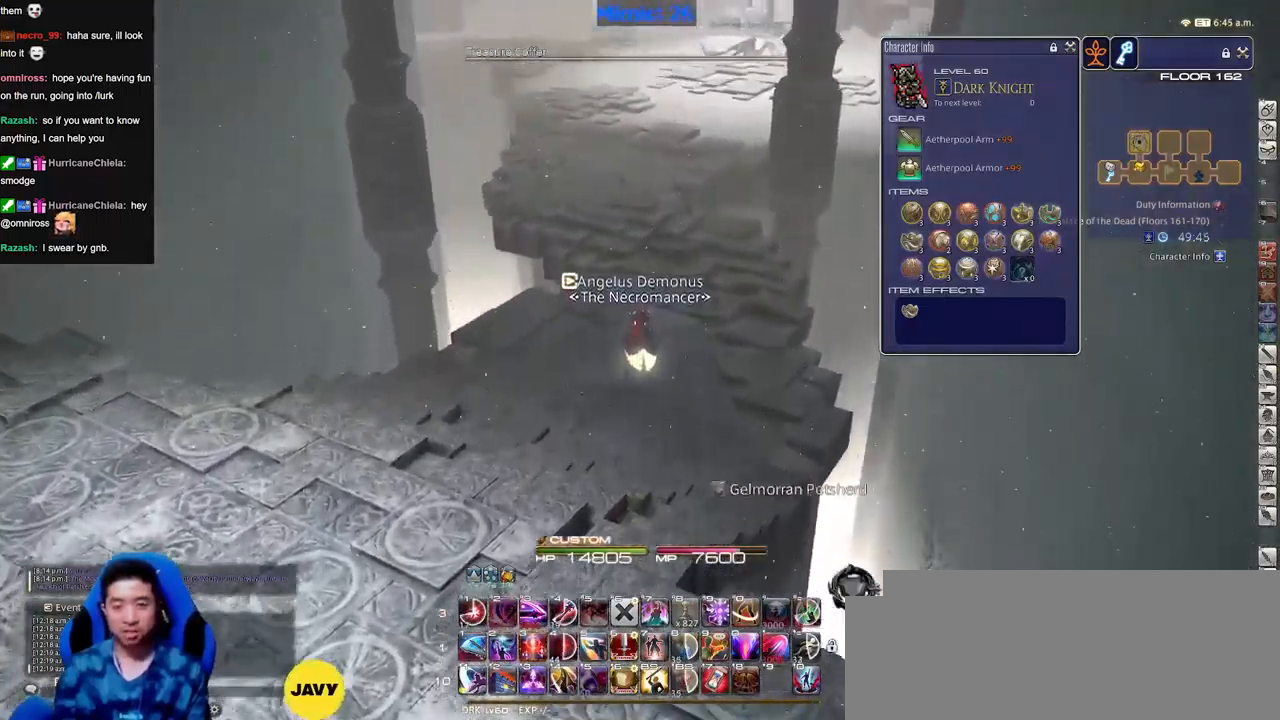
{"keys": ["space", "w"], "events": [[484, "space", "down"]]}
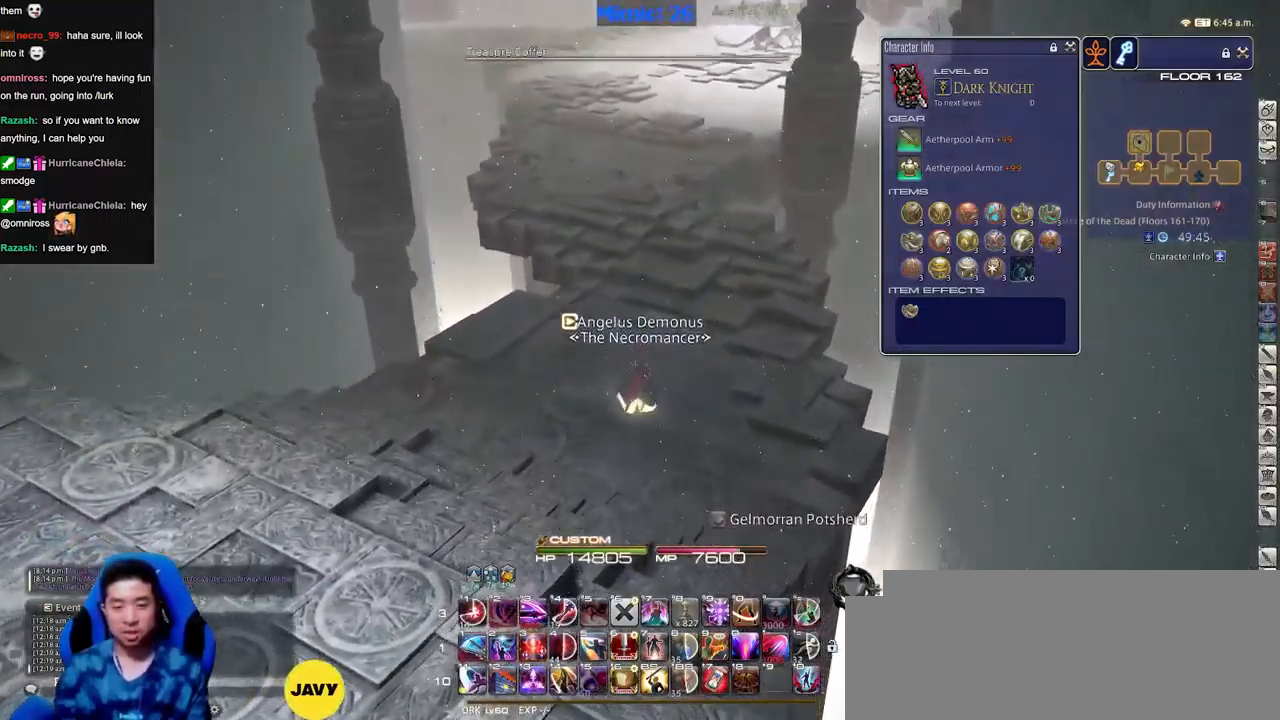
{"keys": ["w"], "events": [[67, "space", "up"]]}
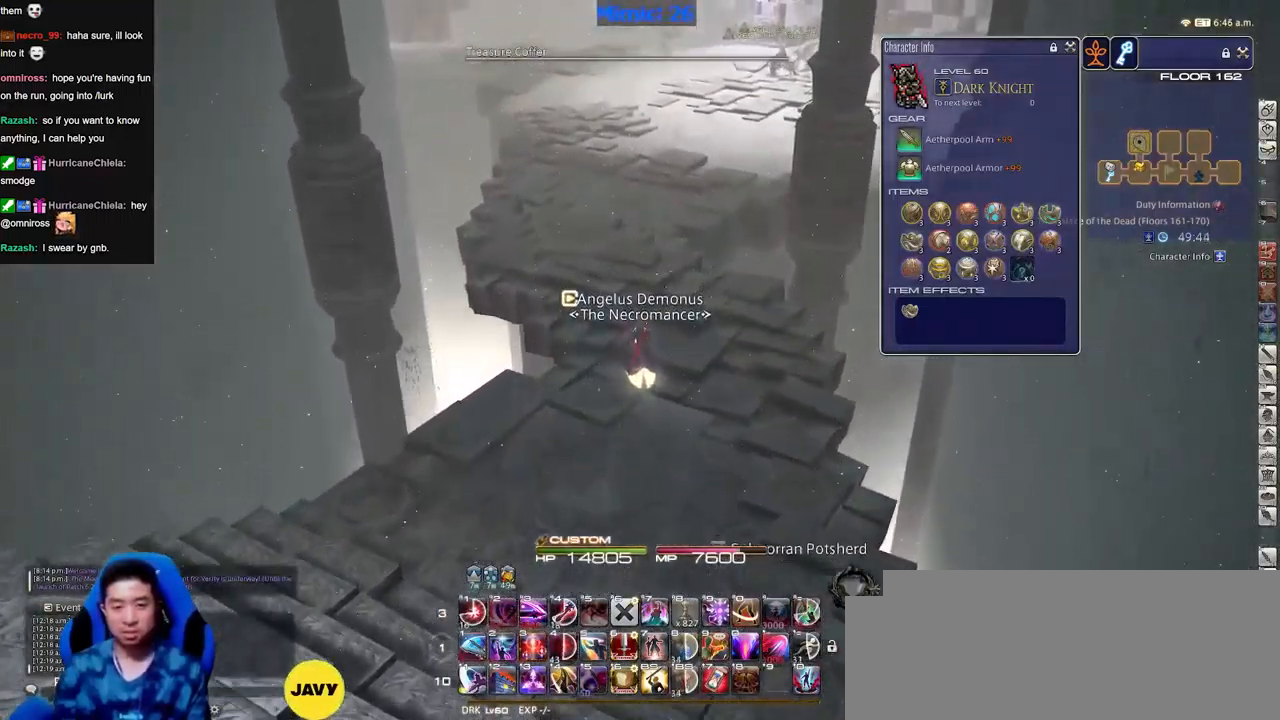
{"keys": ["w"], "events": [[267, "space", "down"], [367, "space", "up"]]}
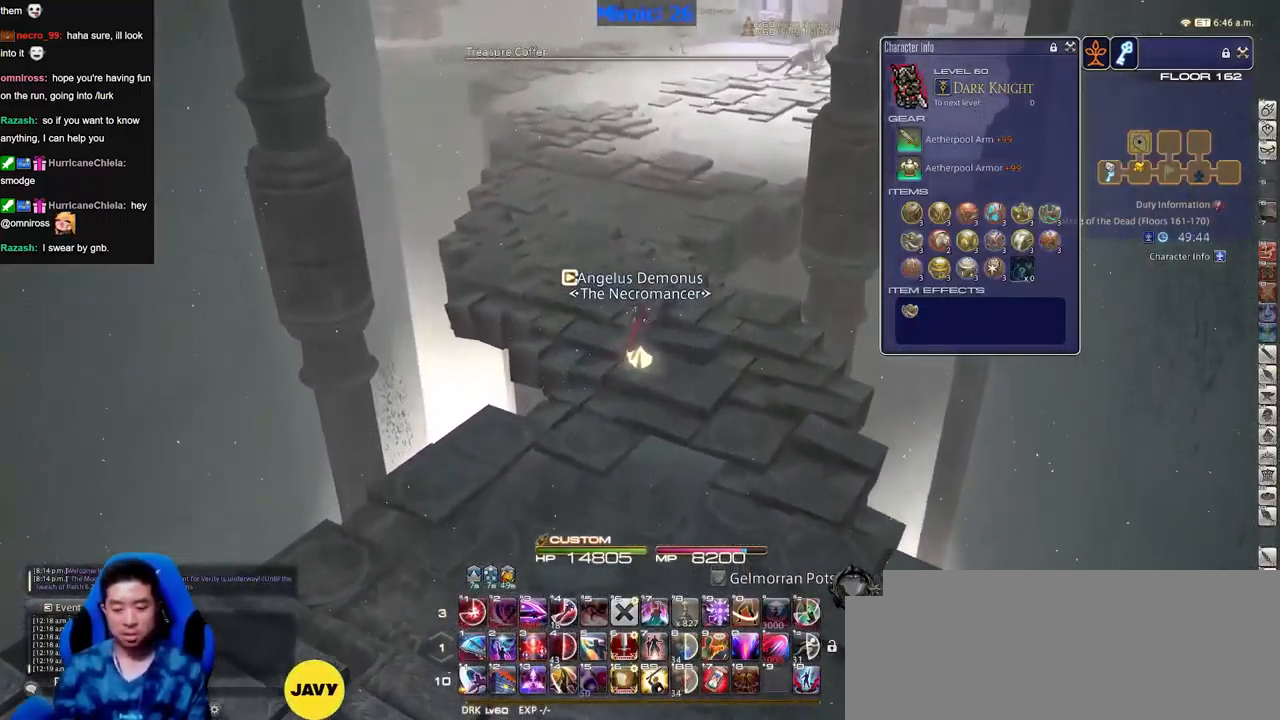
{"keys": ["w"], "events": []}